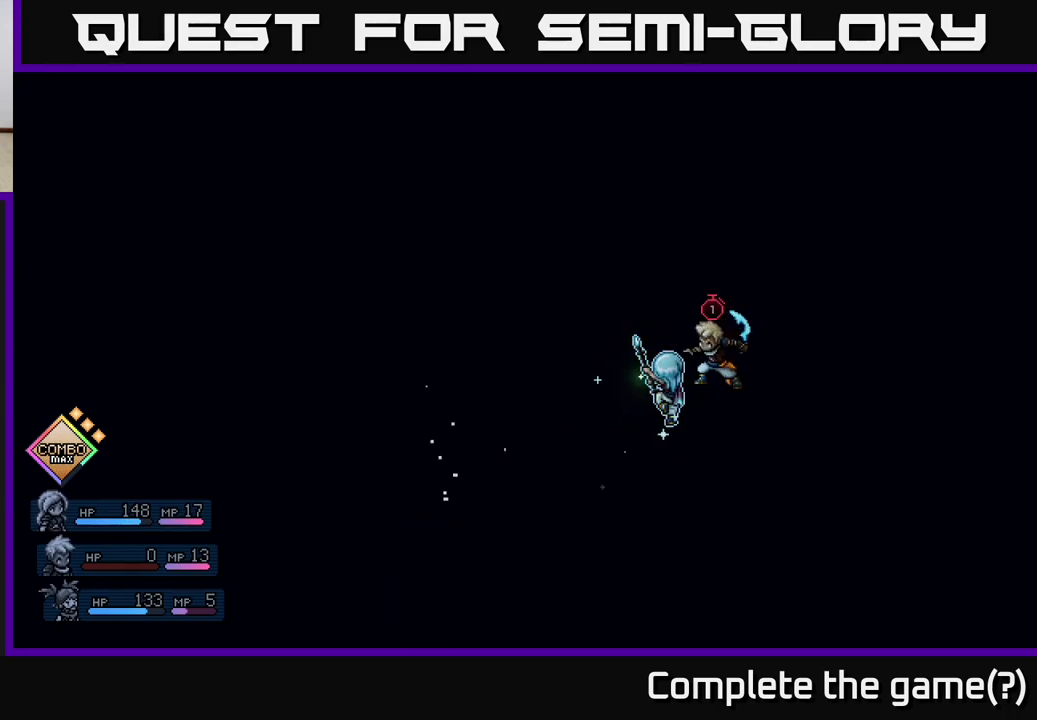
Gameplay with a controller (Xbox layout); each line is a JSON object with the inputs held at the frame after it. "events" lists button and stick changes between this image and that frame as [ms after this image, input, new state], when the widget could be followed in between. Not read: right_stick.
{"buttons": [], "left_stick": "center", "events": [[50, "A", "down"], [150, "A", "up"]]}
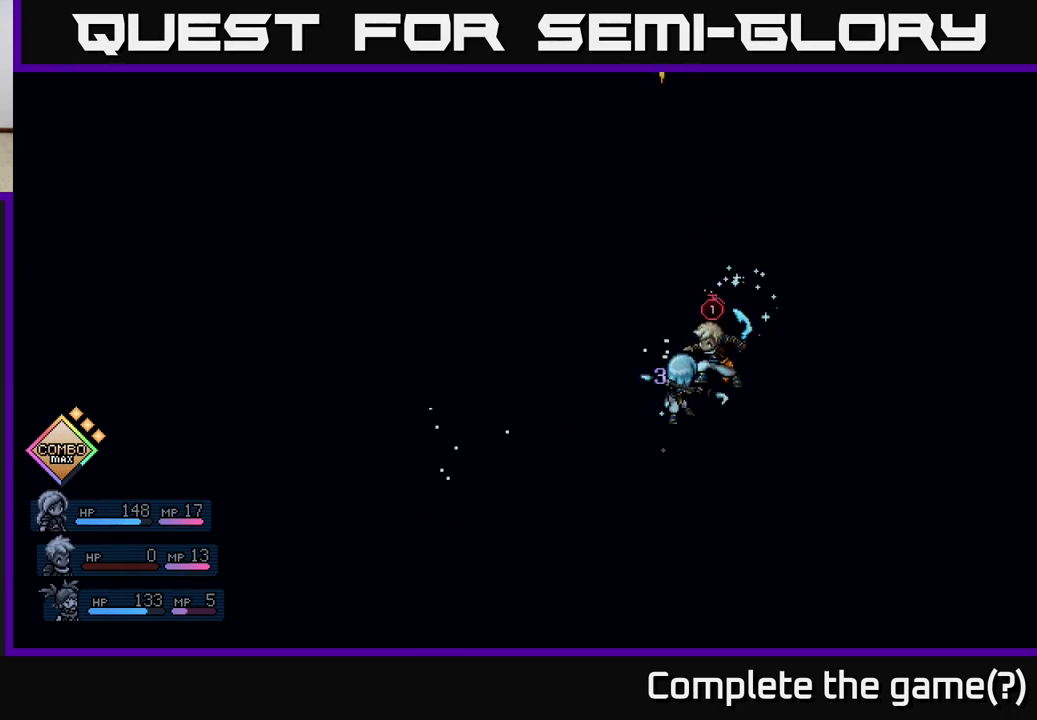
{"buttons": [], "left_stick": "center", "events": [[33, "A", "down"], [133, "A", "up"]]}
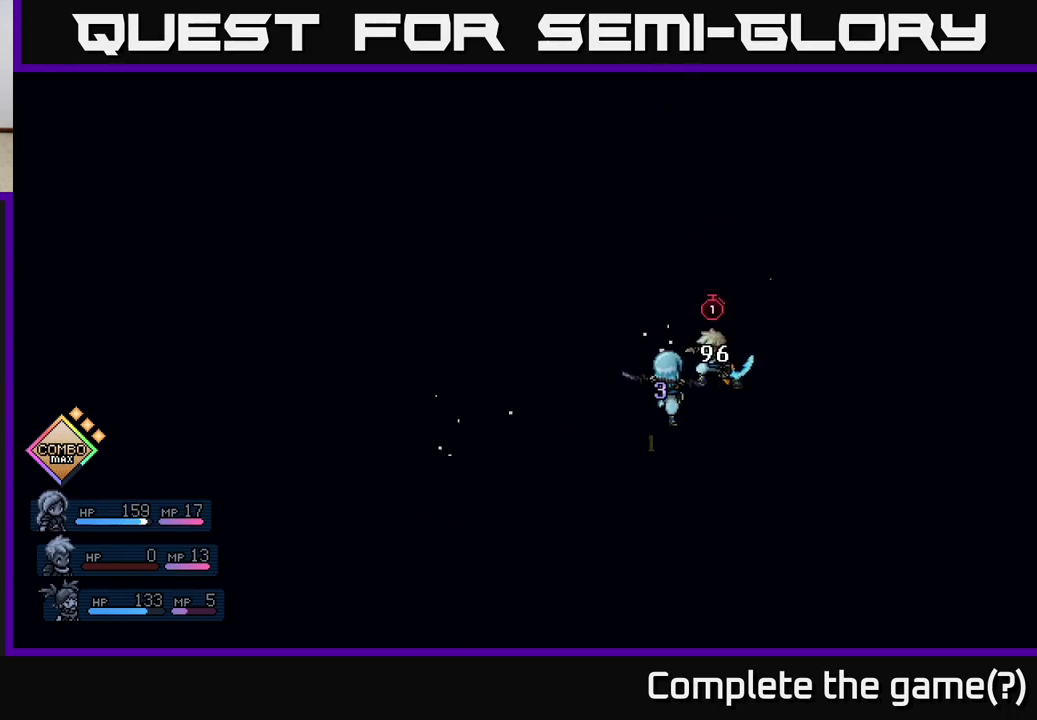
{"buttons": [], "left_stick": "center", "events": []}
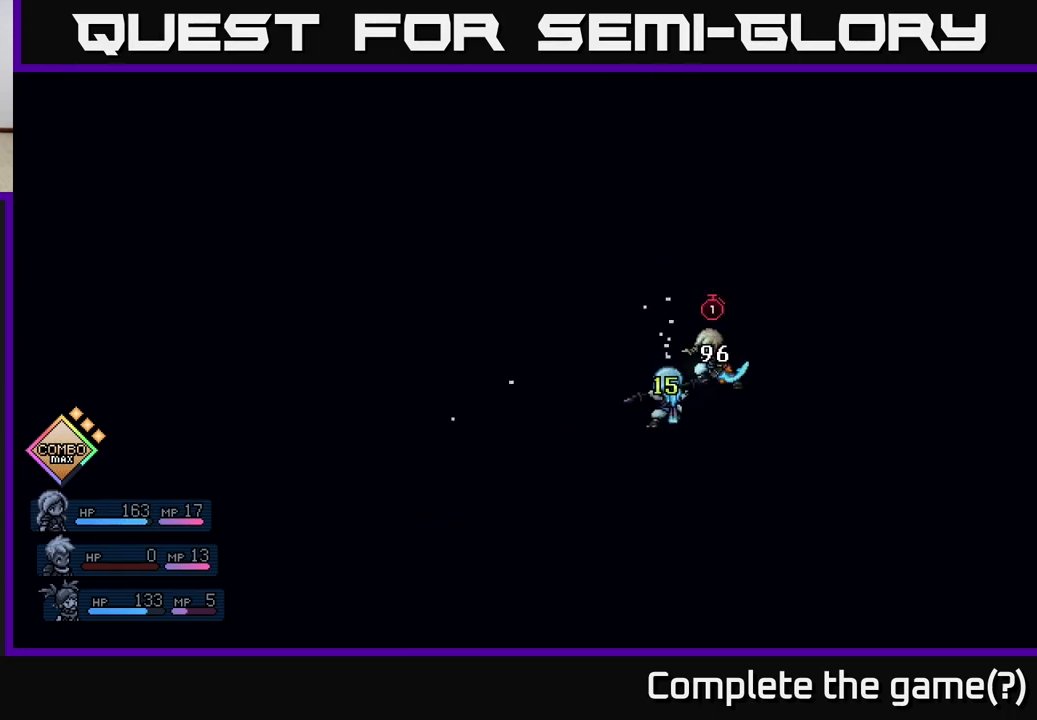
{"buttons": [], "left_stick": "center", "events": []}
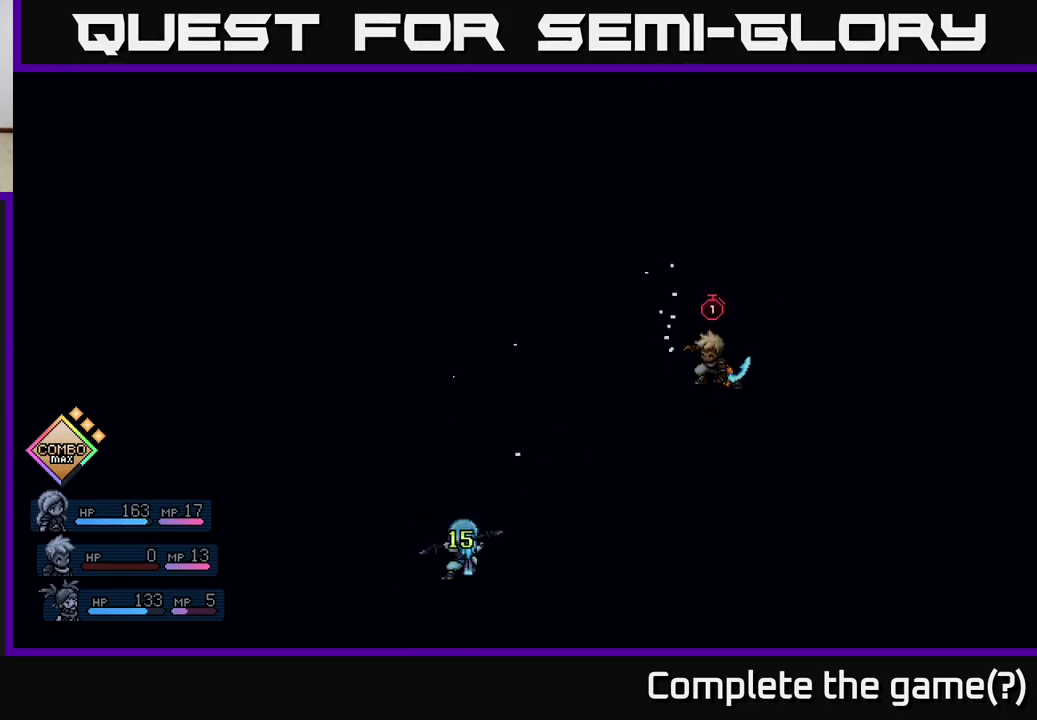
{"buttons": [], "left_stick": "center", "events": []}
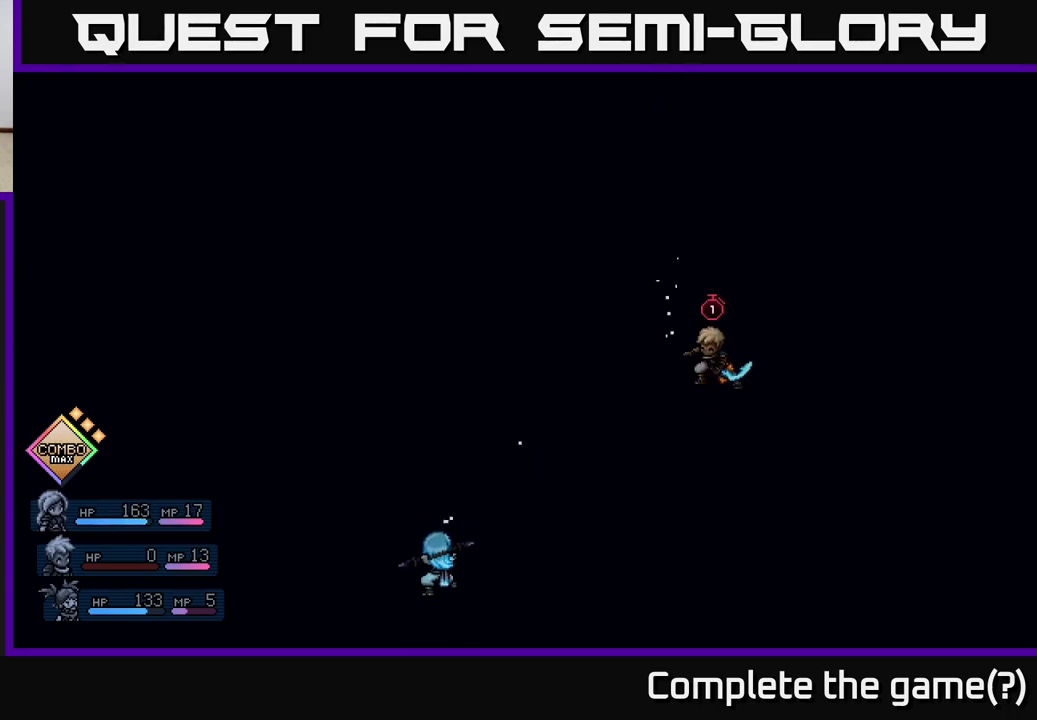
{"buttons": [], "left_stick": "center", "events": []}
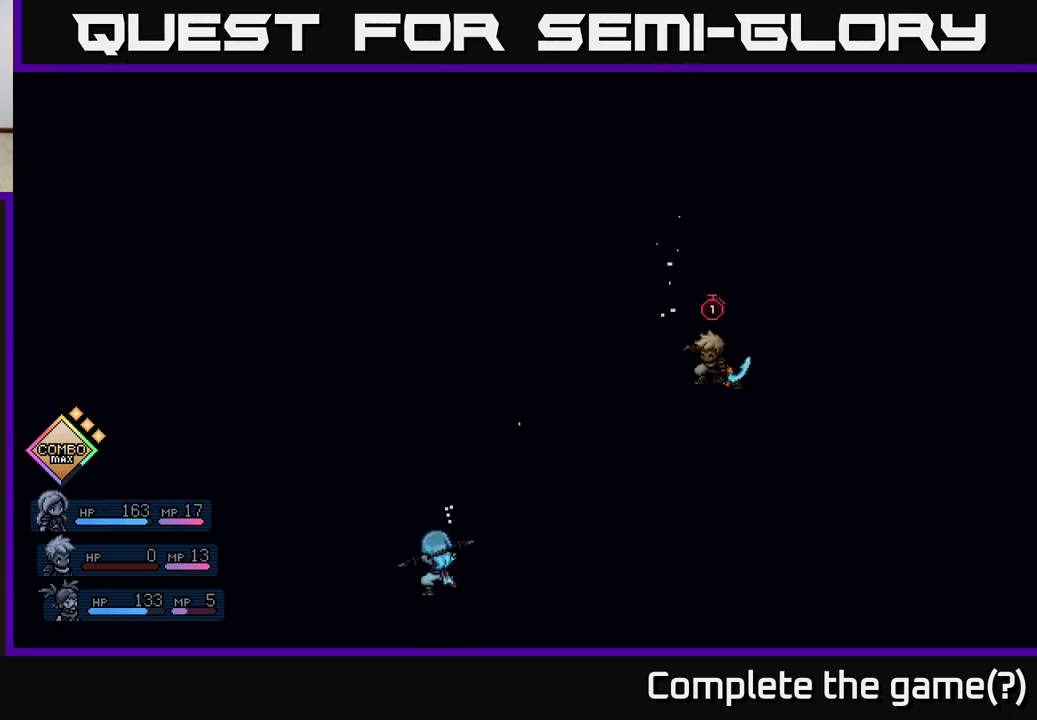
{"buttons": [], "left_stick": "center", "events": []}
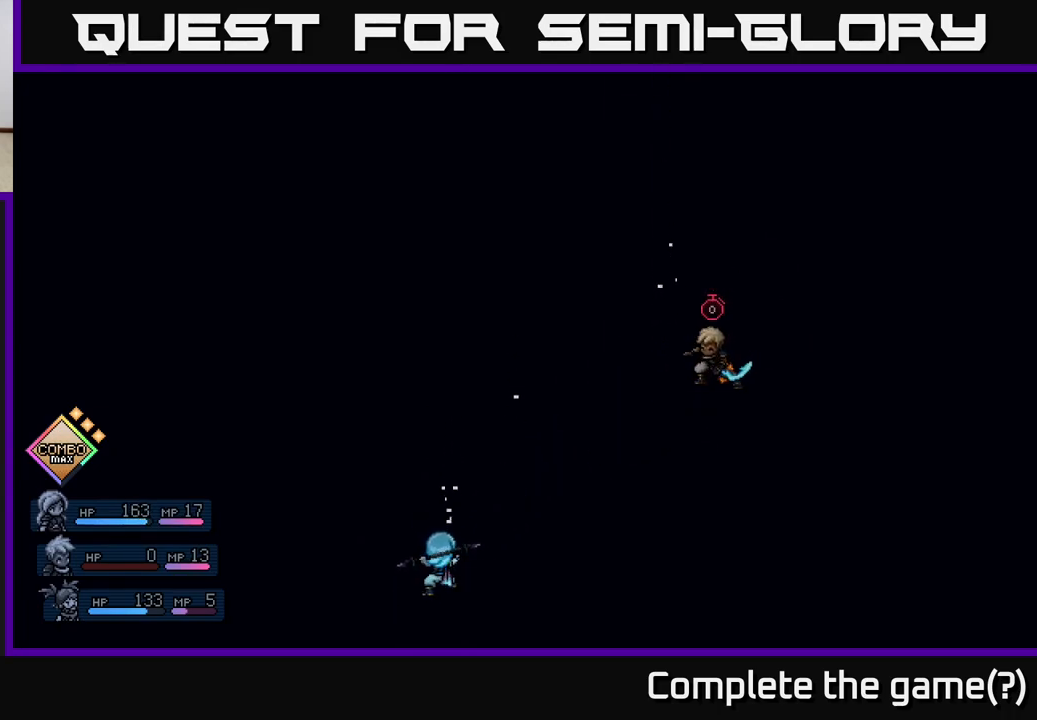
{"buttons": [], "left_stick": "center", "events": []}
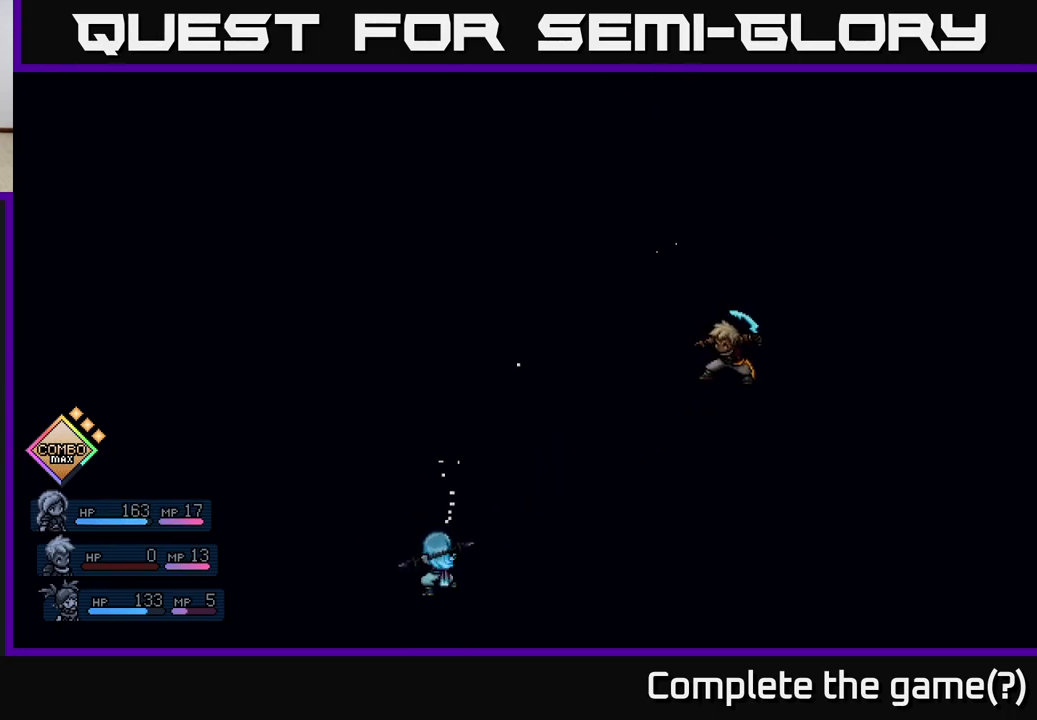
{"buttons": [], "left_stick": "center", "events": []}
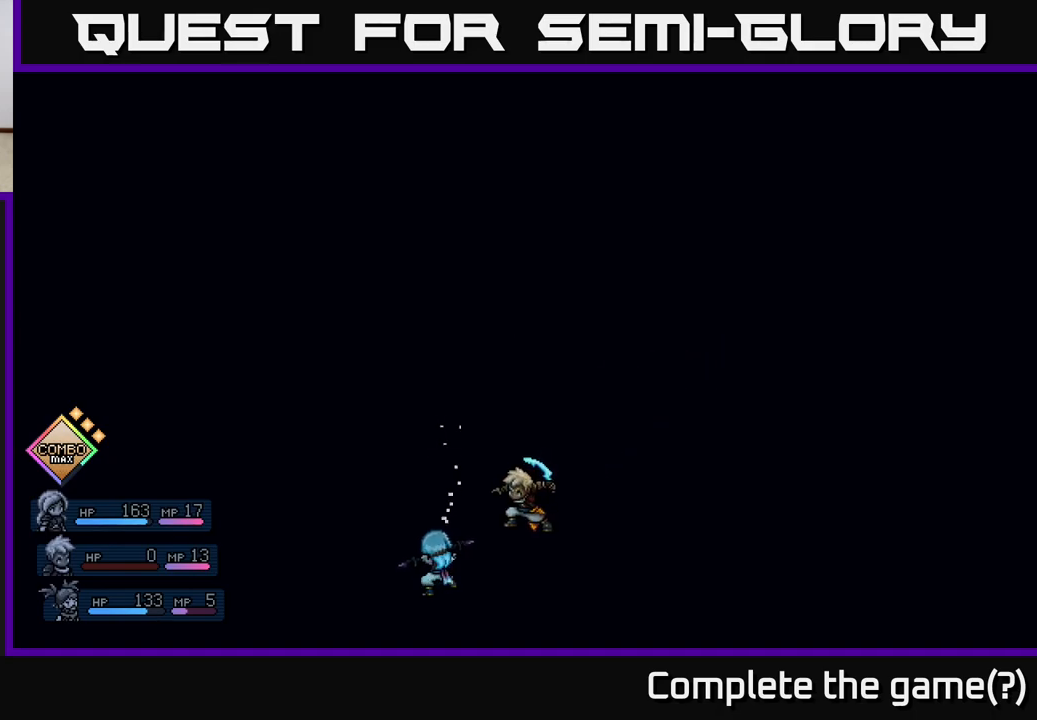
{"buttons": [], "left_stick": "center", "events": []}
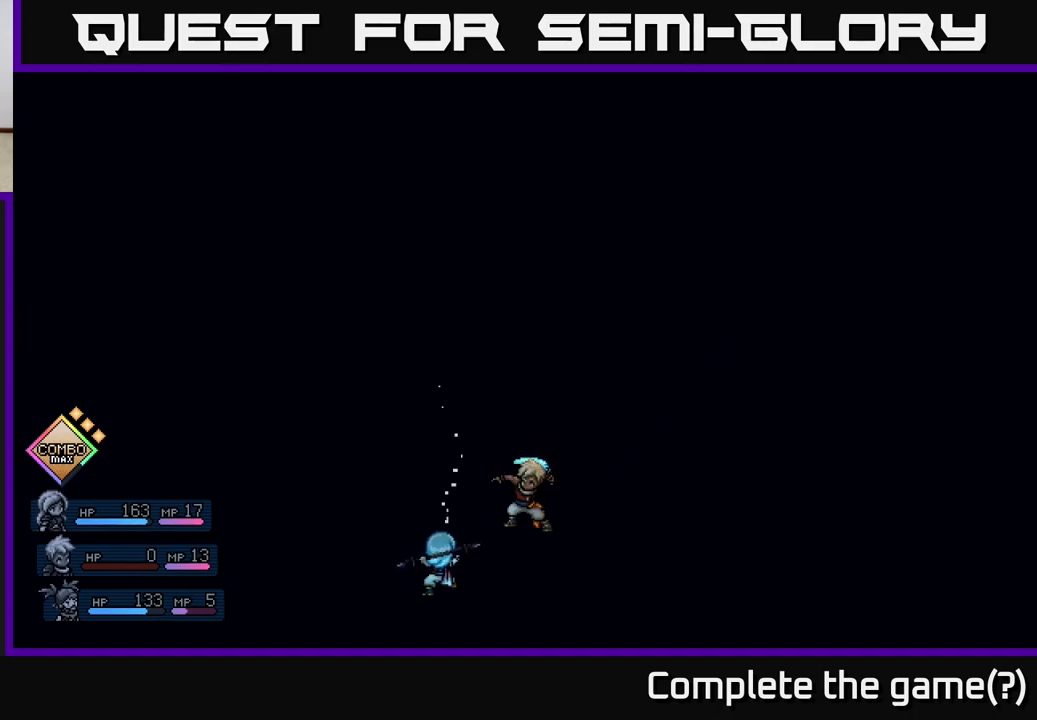
{"buttons": [], "left_stick": "center", "events": [[133, "A", "down"], [217, "A", "up"]]}
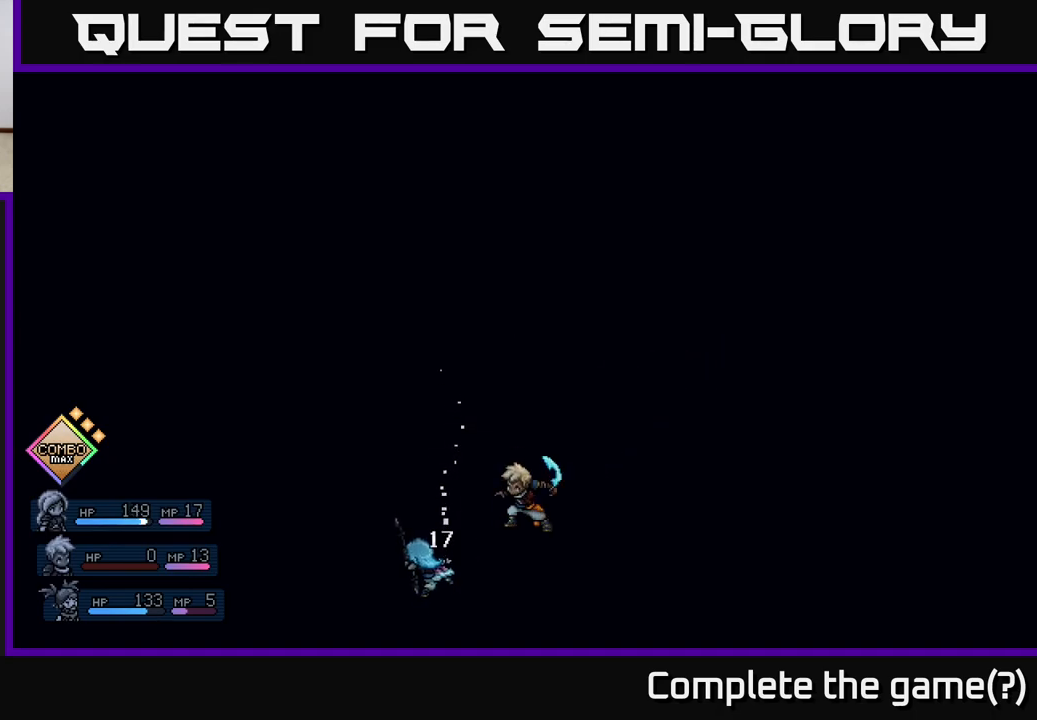
{"buttons": [], "left_stick": "center", "events": []}
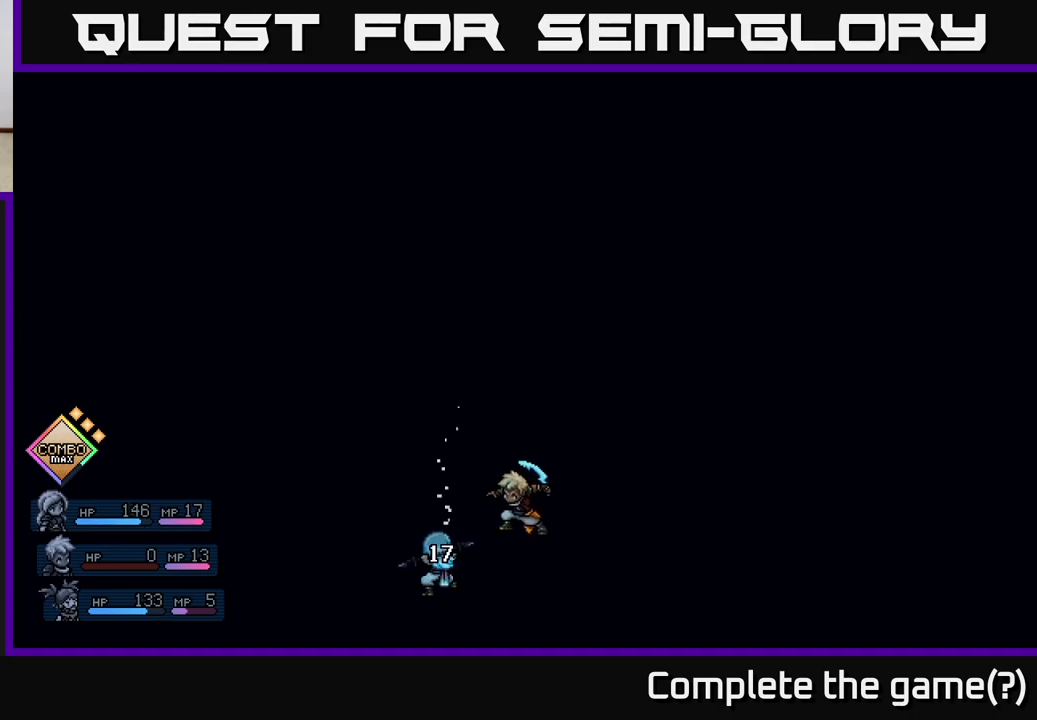
{"buttons": [], "left_stick": "center", "events": []}
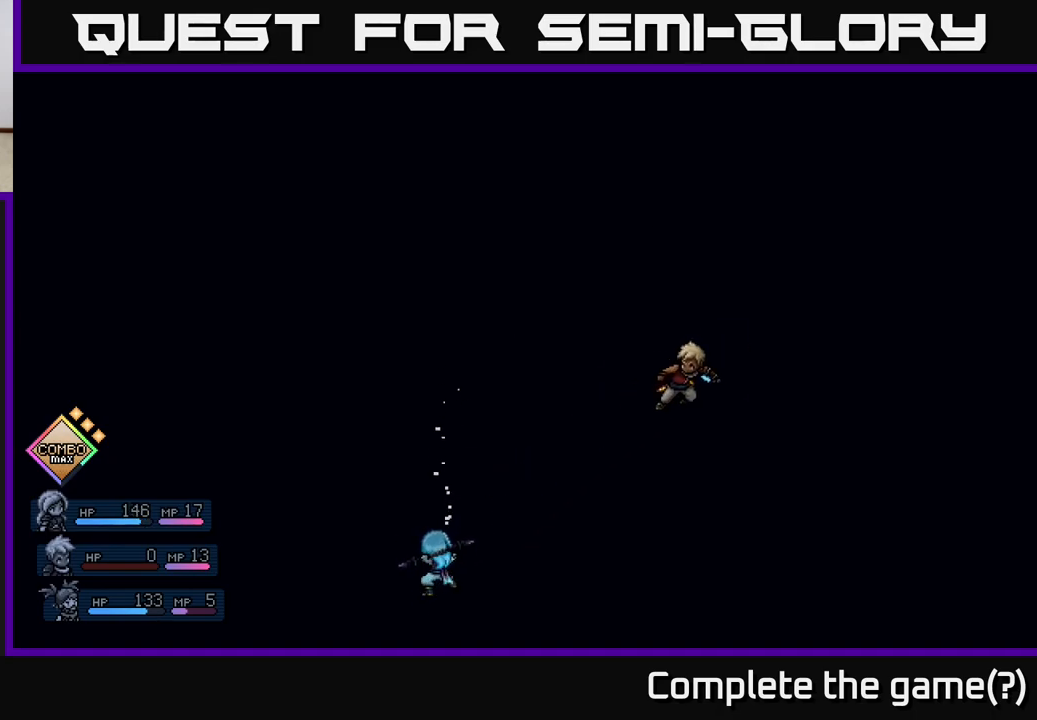
{"buttons": [], "left_stick": "center", "events": [[267, "A", "down"], [333, "A", "up"], [417, "A", "down"], [467, "A", "up"]]}
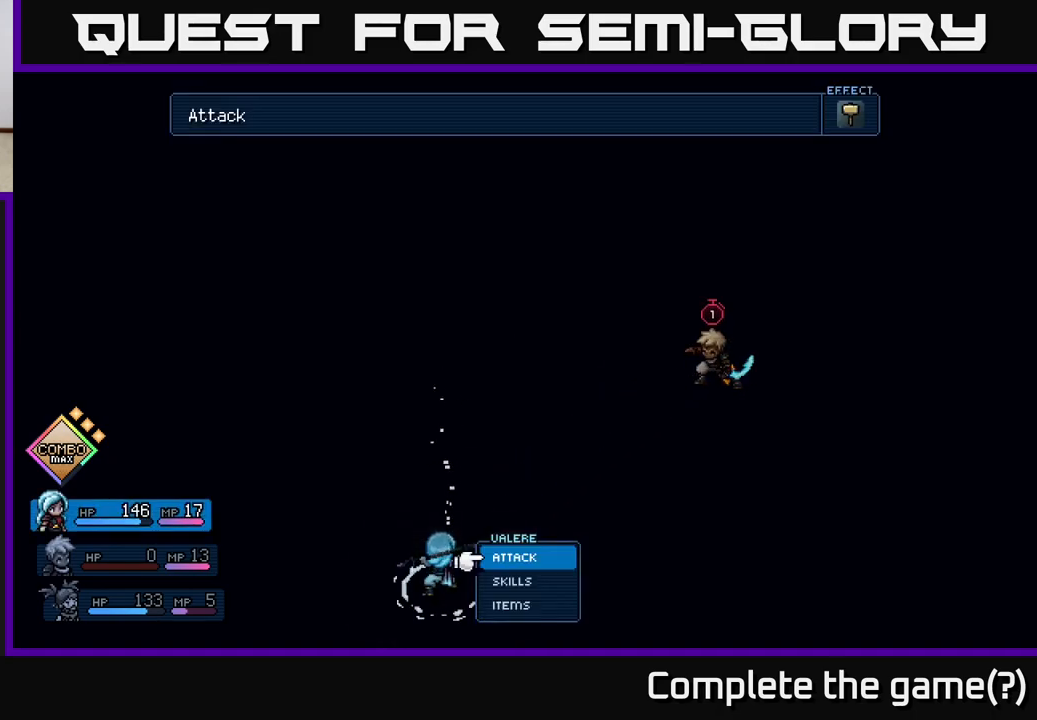
{"buttons": [], "left_stick": "center", "events": [[67, "A", "down"], [100, "A", "up"], [200, "A", "down"], [267, "A", "up"]]}
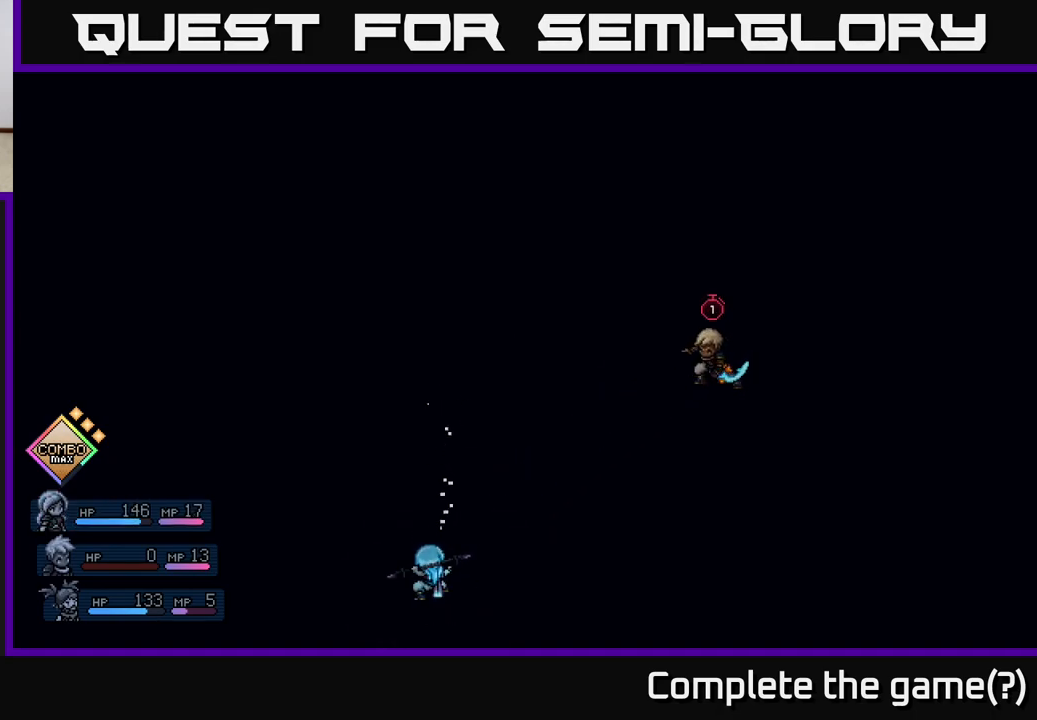
{"buttons": [], "left_stick": "center", "events": []}
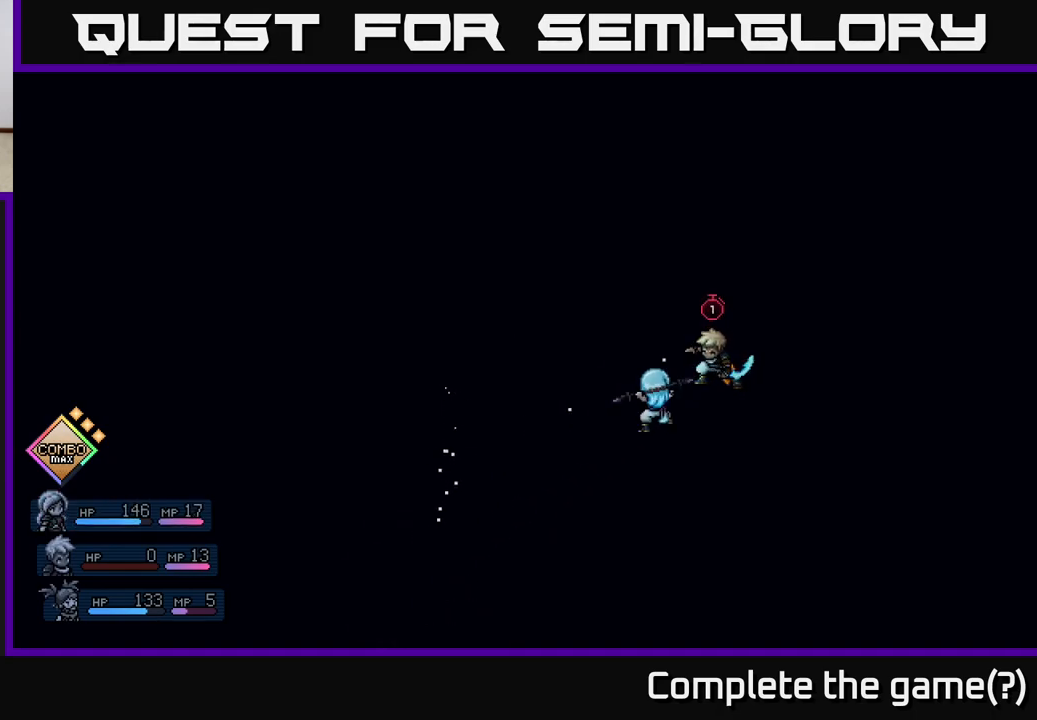
{"buttons": ["A"], "left_stick": "center", "events": [[400, "A", "down"]]}
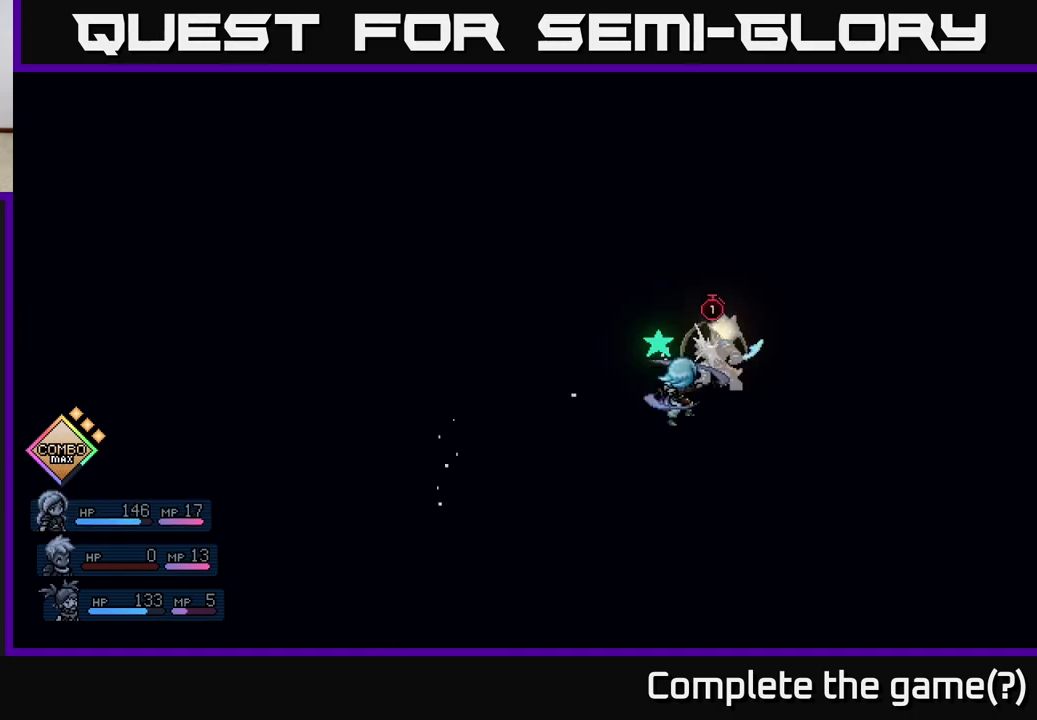
{"buttons": [], "left_stick": "center", "events": [[133, "A", "up"], [367, "A", "down"], [483, "A", "up"]]}
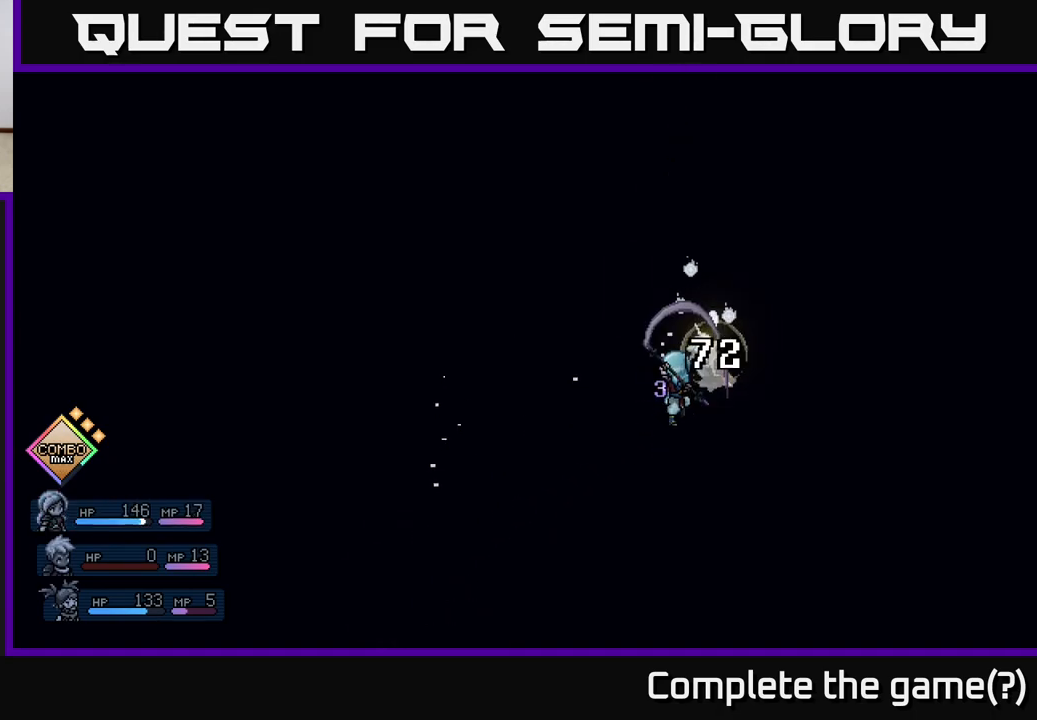
{"buttons": [], "left_stick": "center", "events": []}
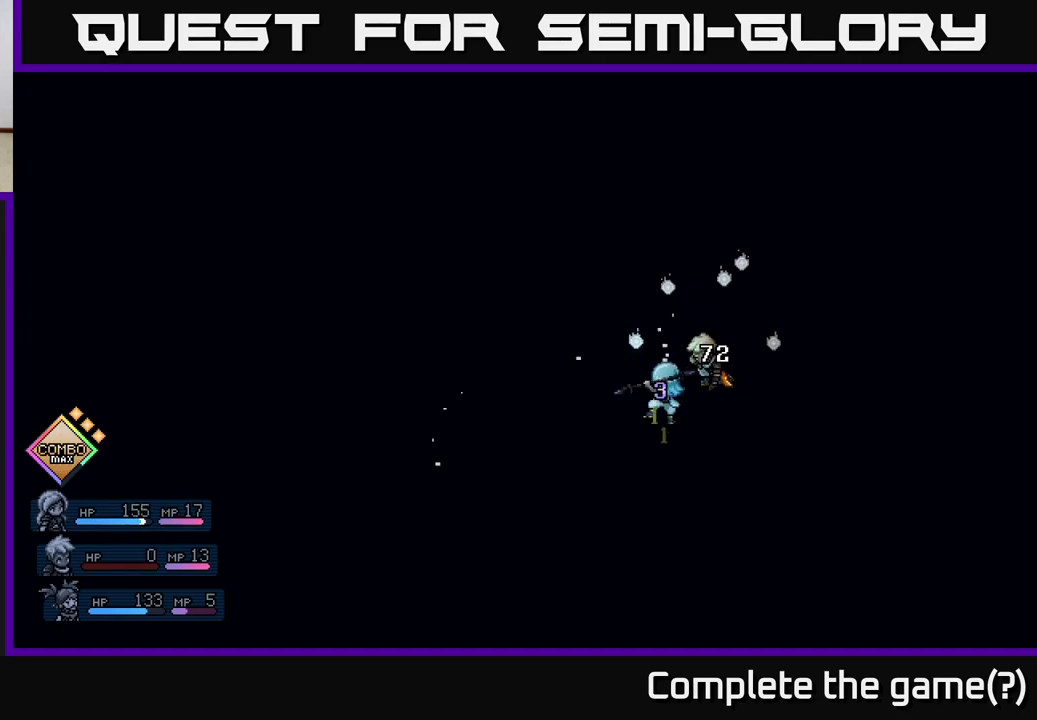
{"buttons": [], "left_stick": "center", "events": []}
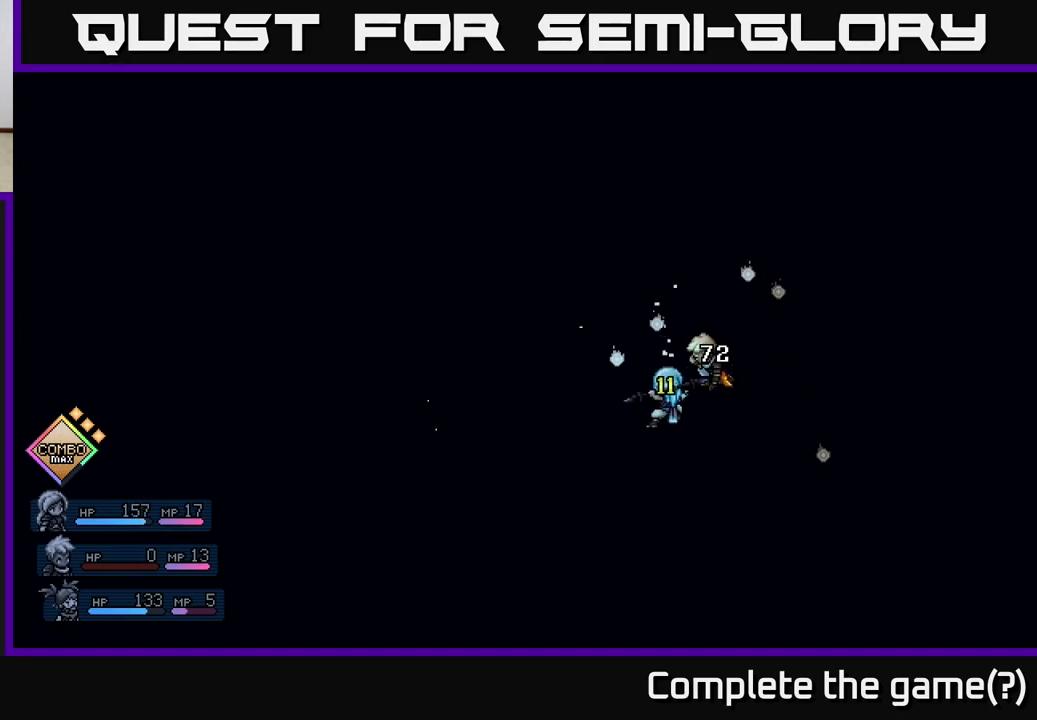
{"buttons": [], "left_stick": "center", "events": []}
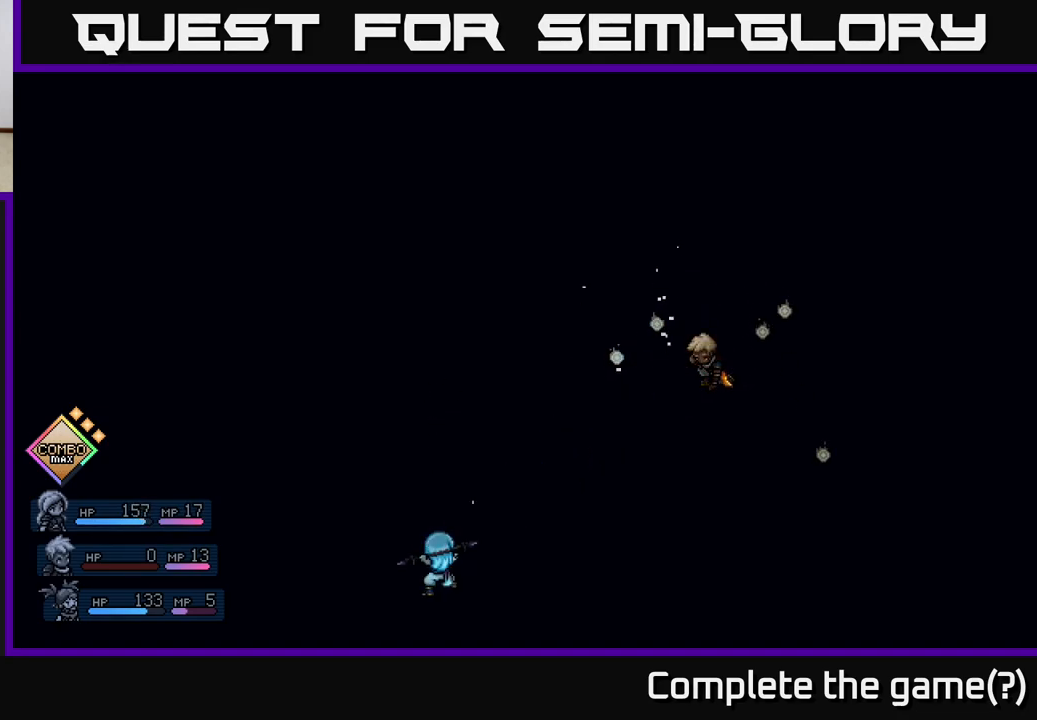
{"buttons": [], "left_stick": "center", "events": []}